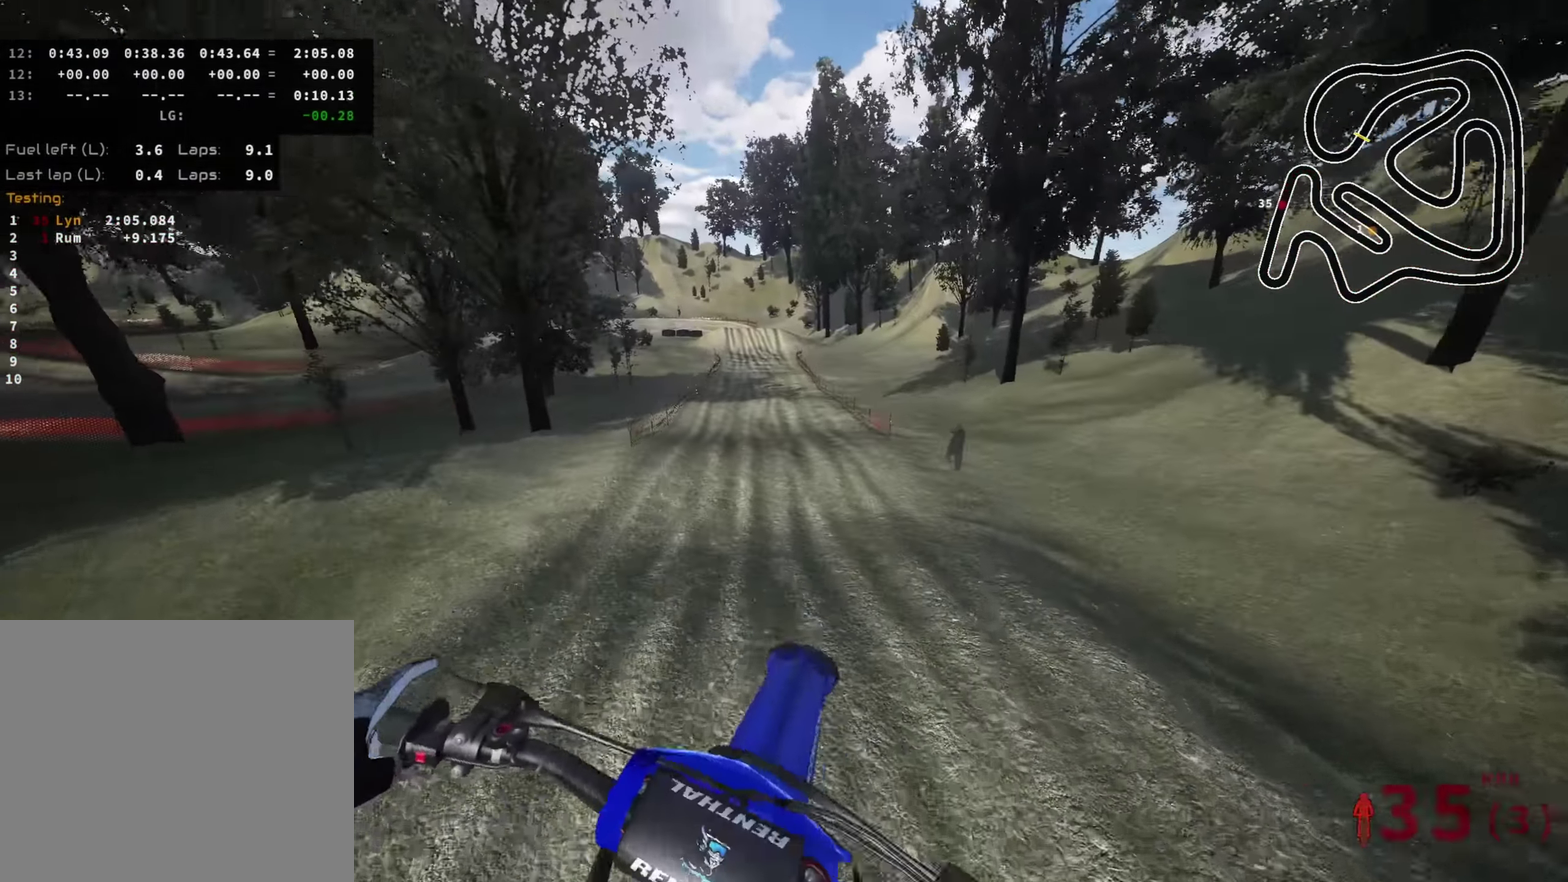
Gameplay with a controller (PlayStation layout); each line is a JSON object with the inputs held at the frame after it (dt_ms = milliseconds from this image to that frame). "events" lists button and stick changes between this image and that frame as [ms after this image, input, new state], when the widget could be followed in between.
{"dt_ms": 400, "buttons": ["R2"], "left_stick": "center", "right_stick": "up", "events": [[150, "right_stick", "center"], [366, "right_stick", "up"]]}
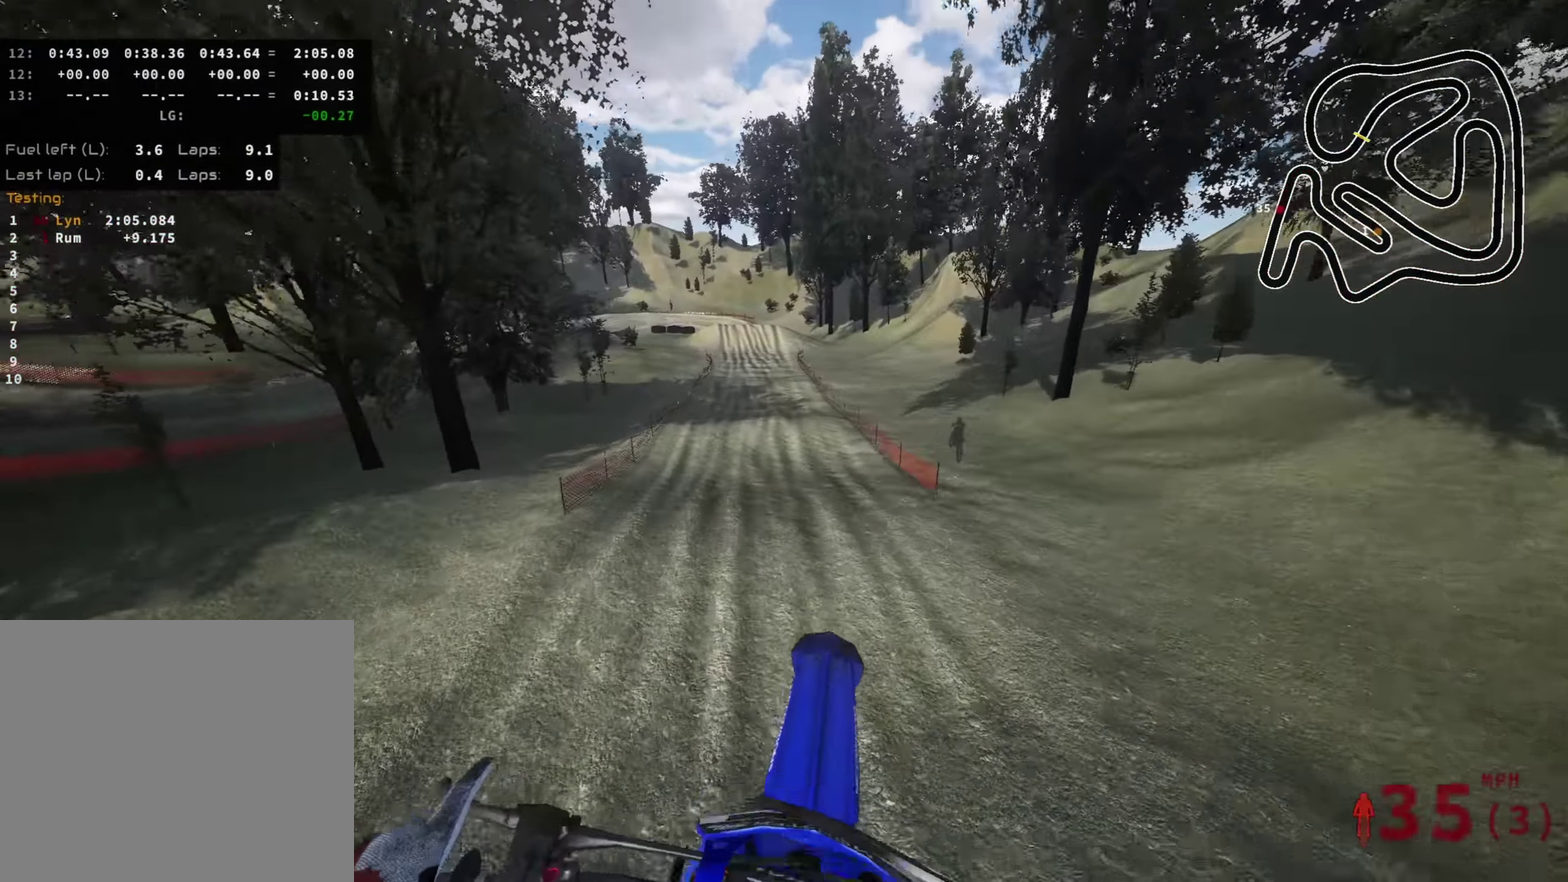
{"dt_ms": 600, "buttons": ["R2"], "left_stick": "center", "right_stick": "up"}
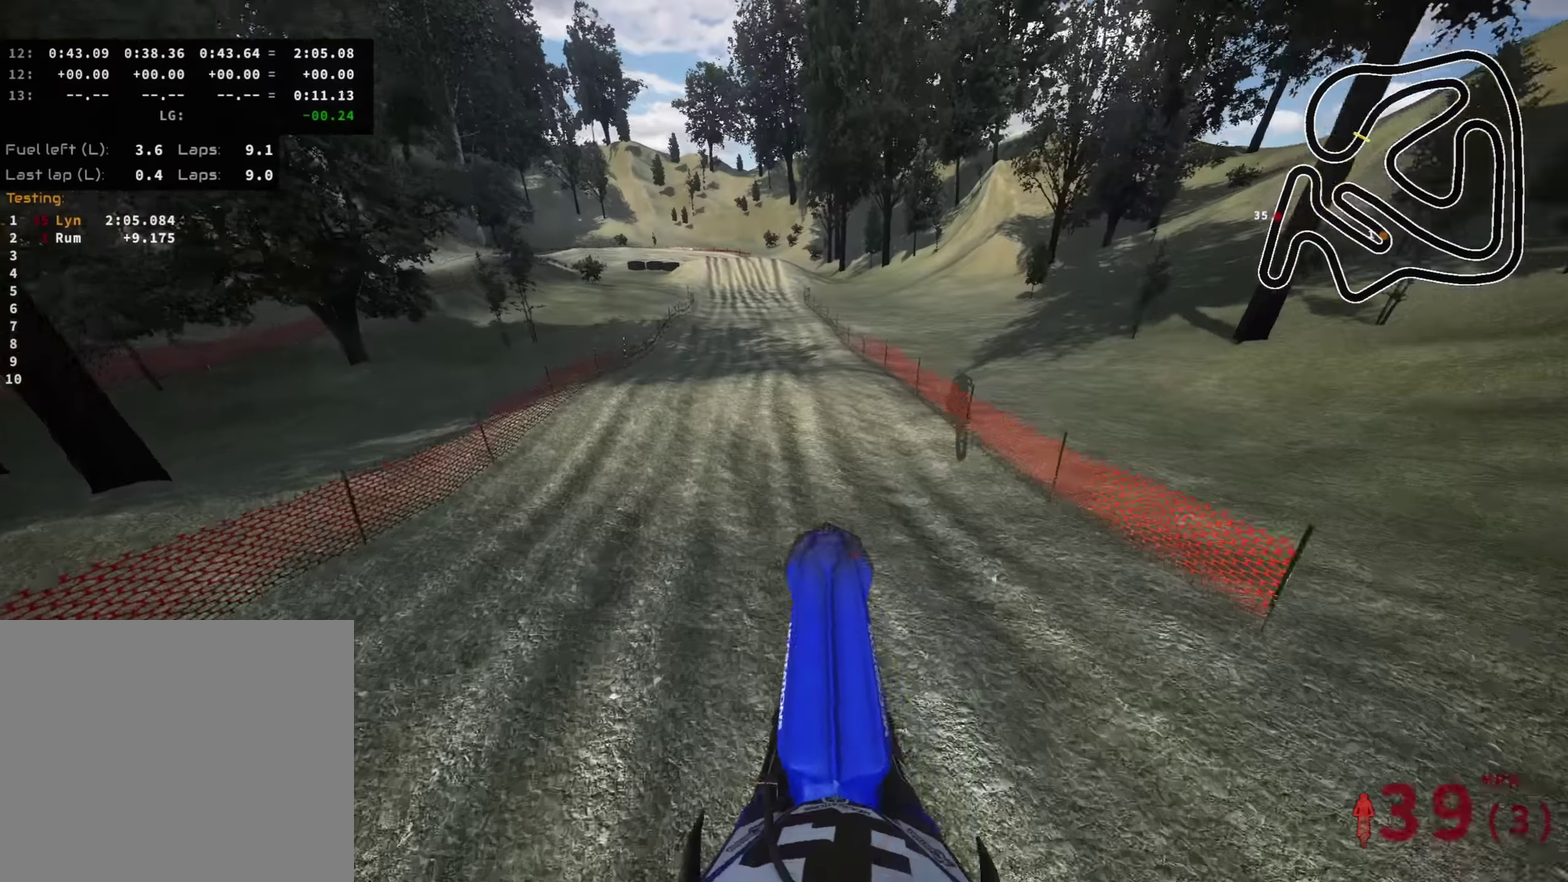
{"dt_ms": 400, "buttons": ["R2"], "left_stick": "center", "right_stick": "up-left"}
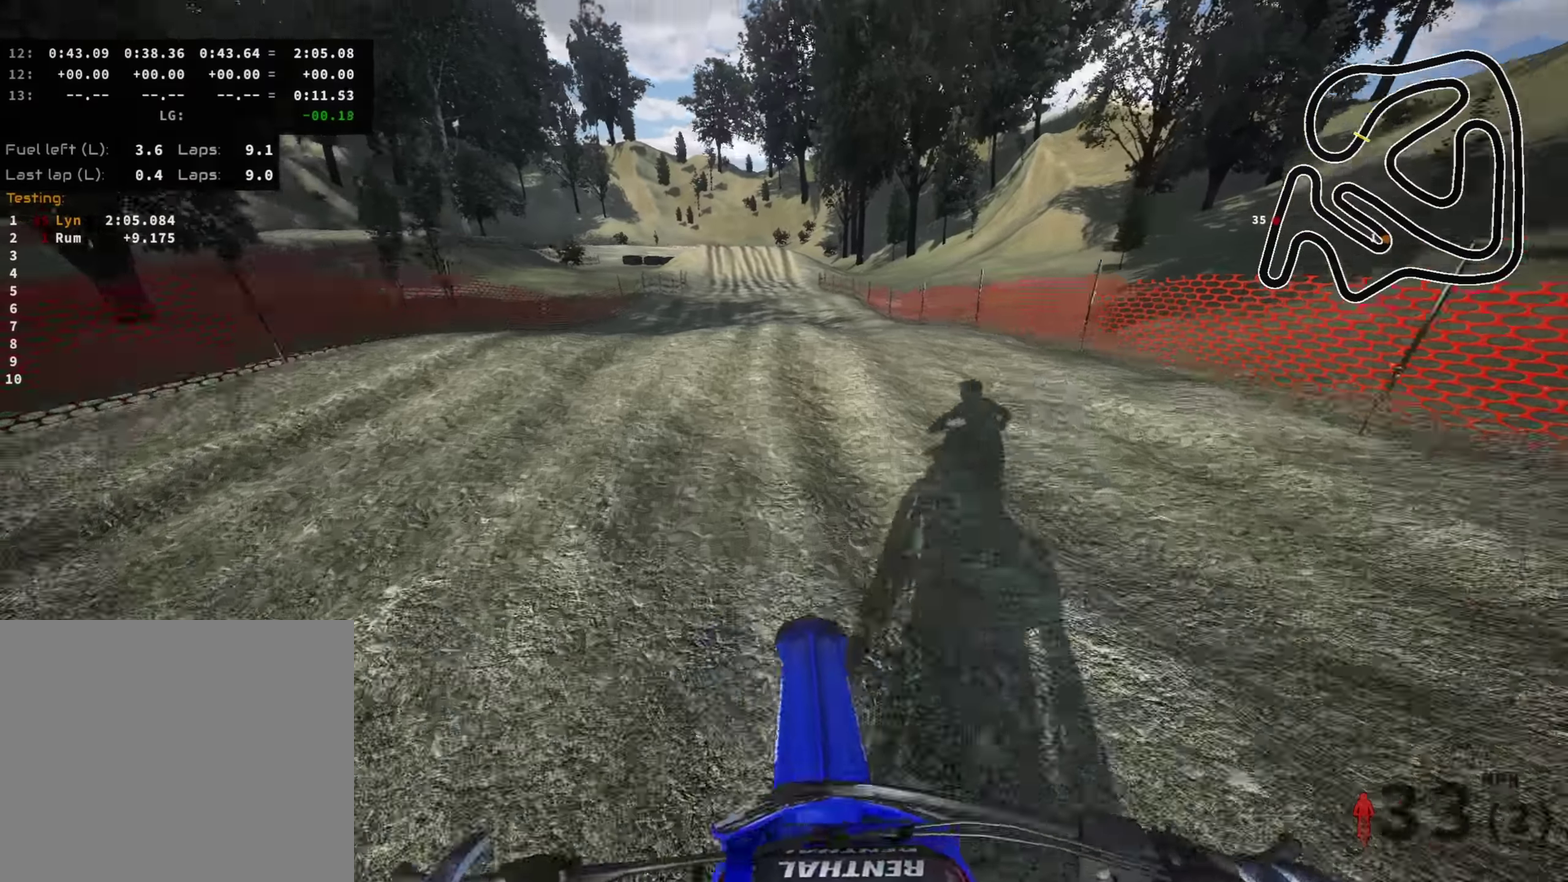
{"dt_ms": 600, "buttons": [], "left_stick": "center", "right_stick": "up", "events": [[283, "right_stick", "up"], [467, "R2", "up"]]}
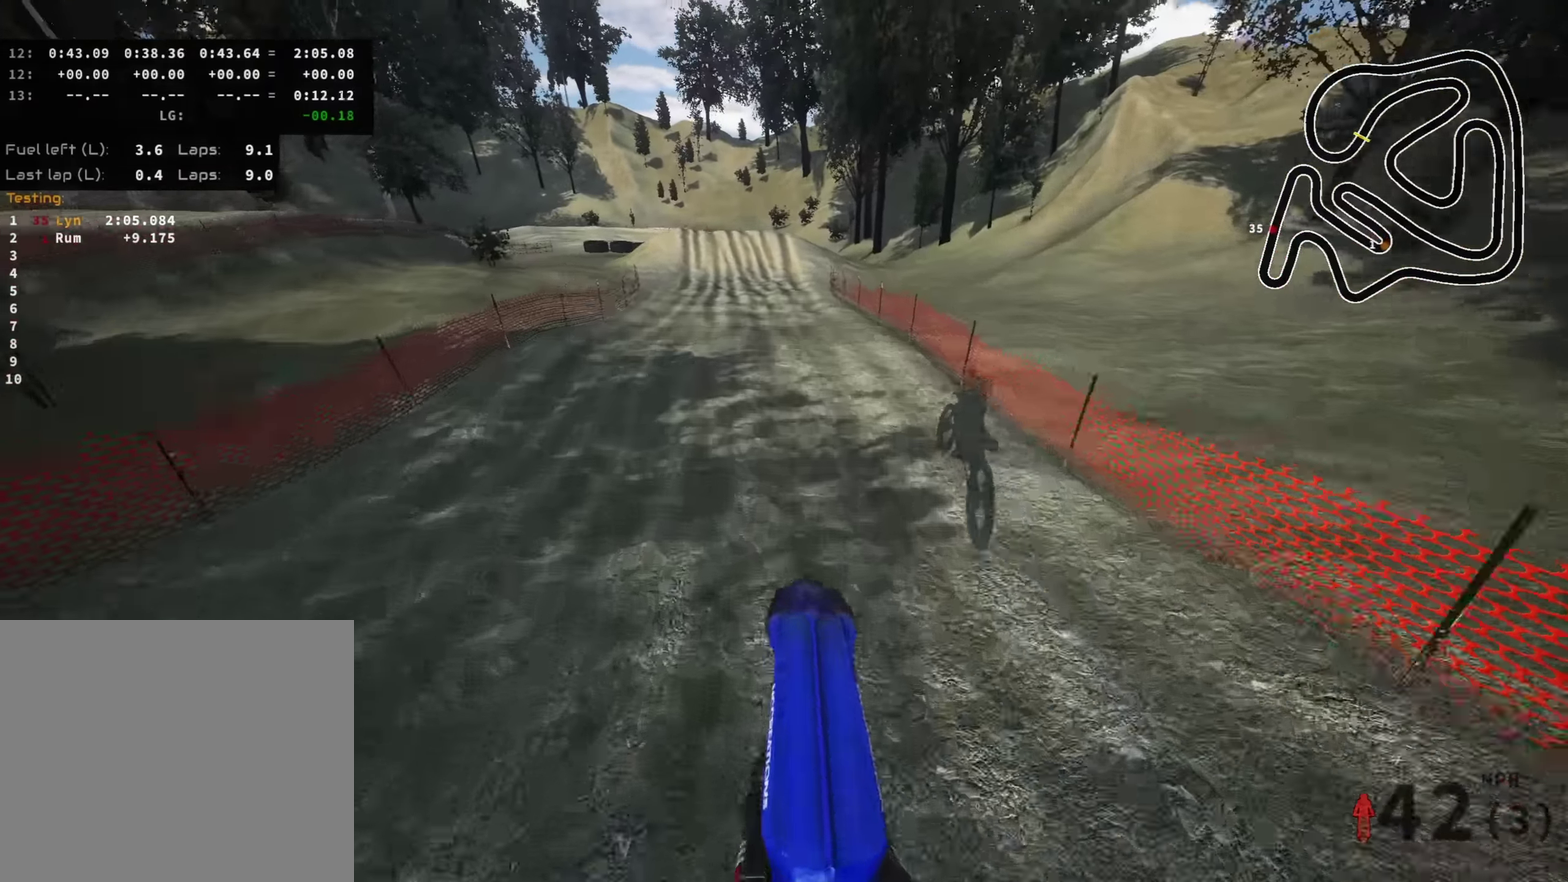
{"dt_ms": 400, "buttons": ["R2"], "left_stick": "down", "right_stick": "up", "events": [[67, "R2", "down"], [133, "left_stick", "down-left"], [317, "left_stick", "down"]]}